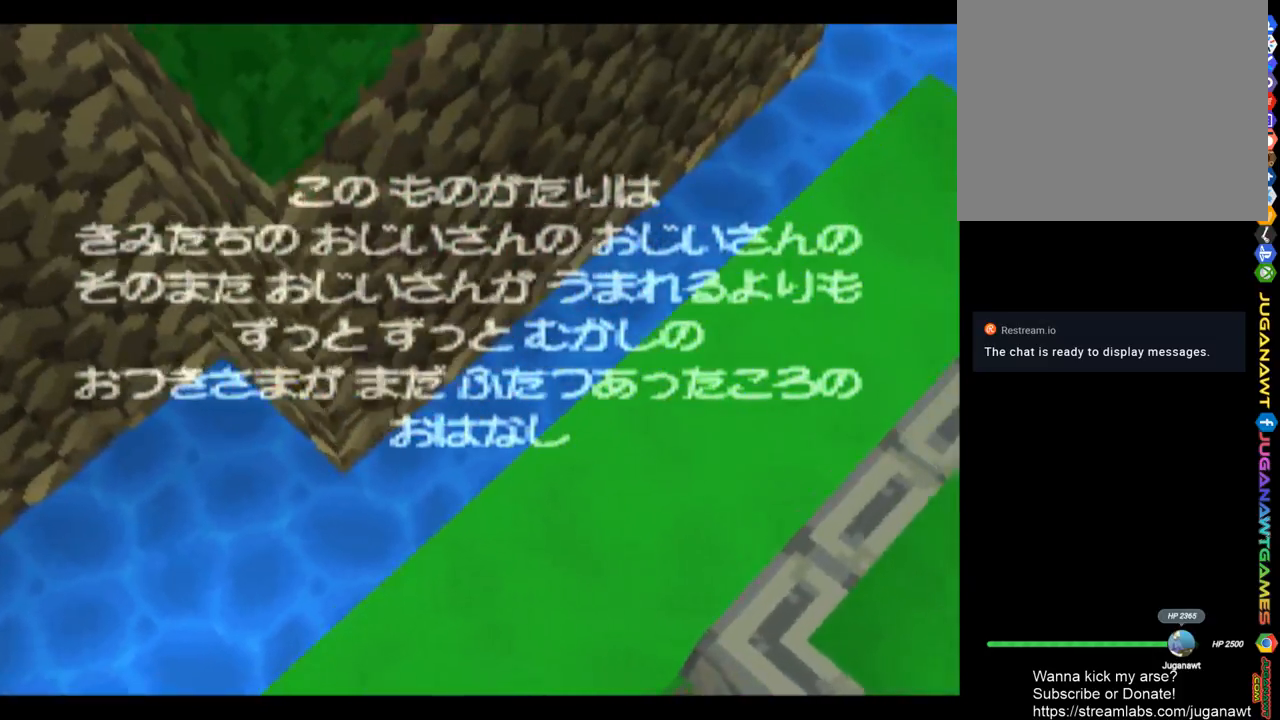
Gameplay with a controller (PlayStation layout); each line is a JSON object with the inputs held at the frame after it. "events" lists button and stick changes between this image and that frame as [ms after this image, input, new state], when the widget could be followed in between.
{"buttons": [], "left_stick": "center", "right_stick": "center", "events": [[17, "SQUARE", "down"], [50, "CROSS", "down"], [150, "CIRCLE", "down"], [150, "TRIANGLE", "down"], [183, "CROSS", "up"], [183, "SQUARE", "up"], [250, "TRIANGLE", "up"], [283, "CIRCLE", "up"]]}
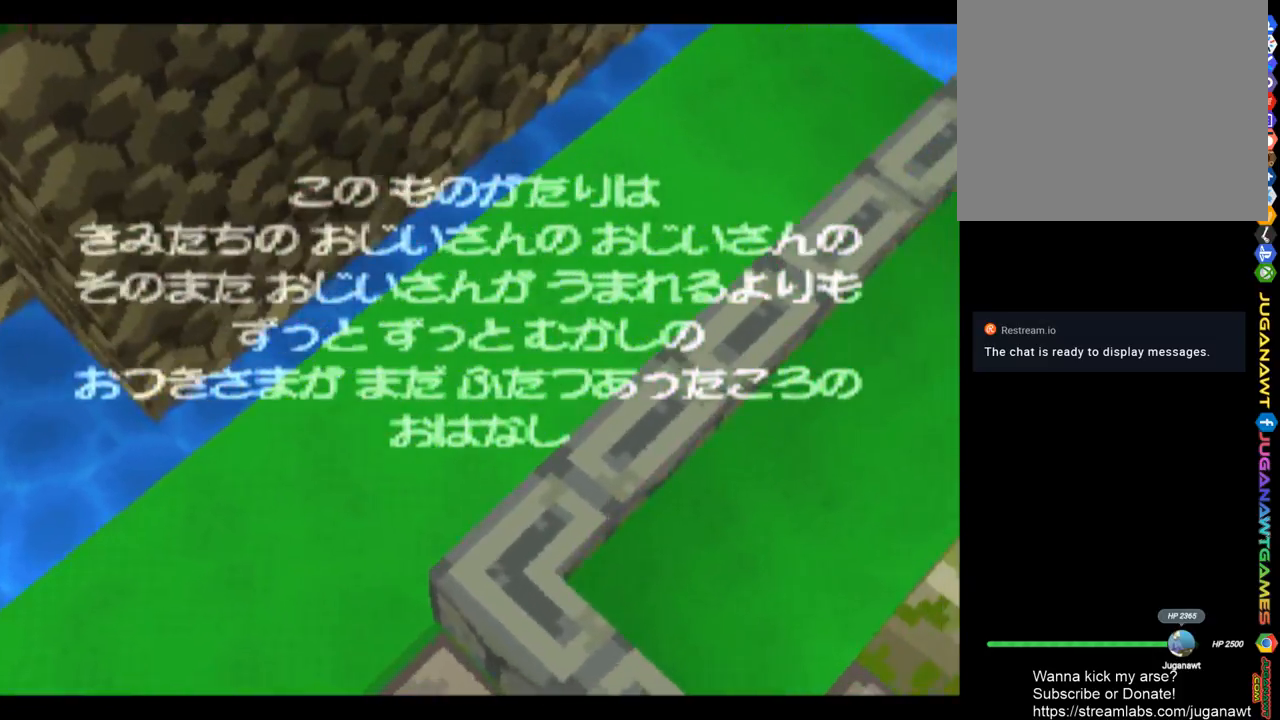
{"buttons": ["CROSS", "SQUARE"], "left_stick": "center", "right_stick": "center", "events": [[17, "CROSS", "down"], [17, "SQUARE", "down"], [117, "CIRCLE", "down"], [117, "TRIANGLE", "down"], [150, "CROSS", "up"], [150, "SQUARE", "up"], [217, "CIRCLE", "up"], [217, "TRIANGLE", "up"], [417, "CROSS", "down"], [417, "SQUARE", "down"]]}
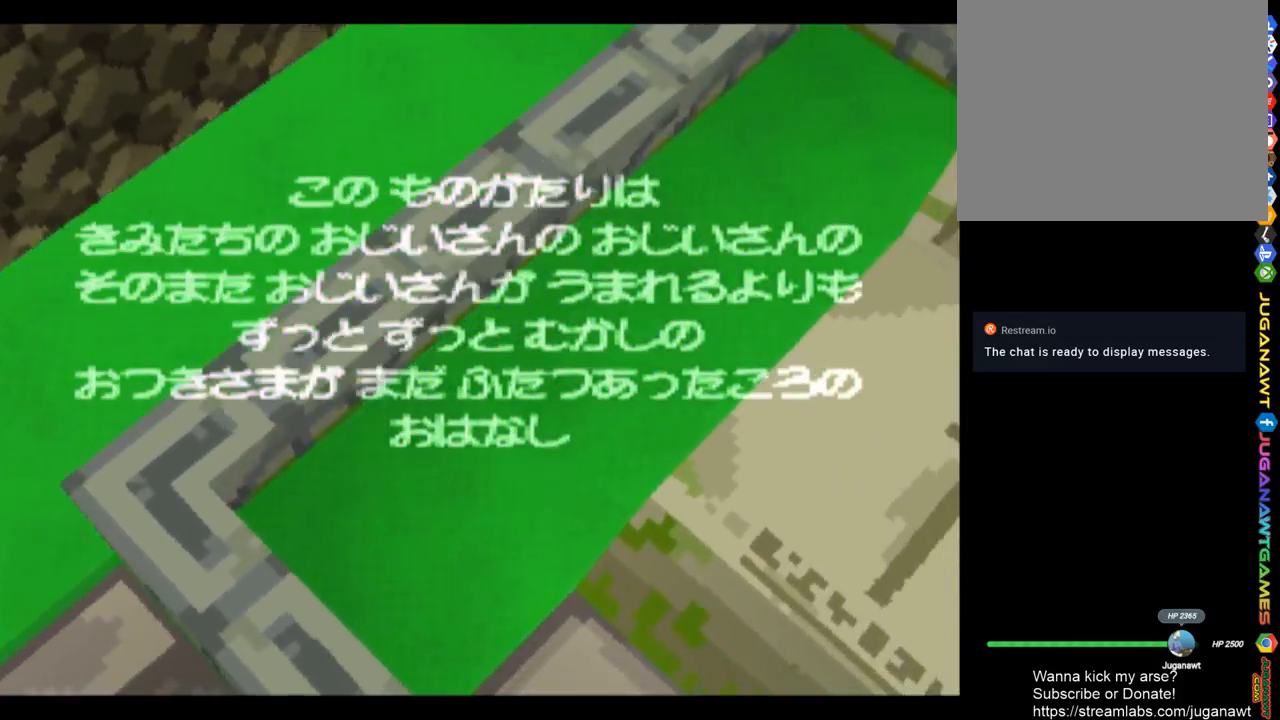
{"buttons": [], "left_stick": "center", "right_stick": "center", "events": [[17, "CIRCLE", "down"], [17, "CROSS", "up"], [17, "SQUARE", "up"], [17, "TRIANGLE", "down"], [83, "TRIANGLE", "up"], [117, "CIRCLE", "up"]]}
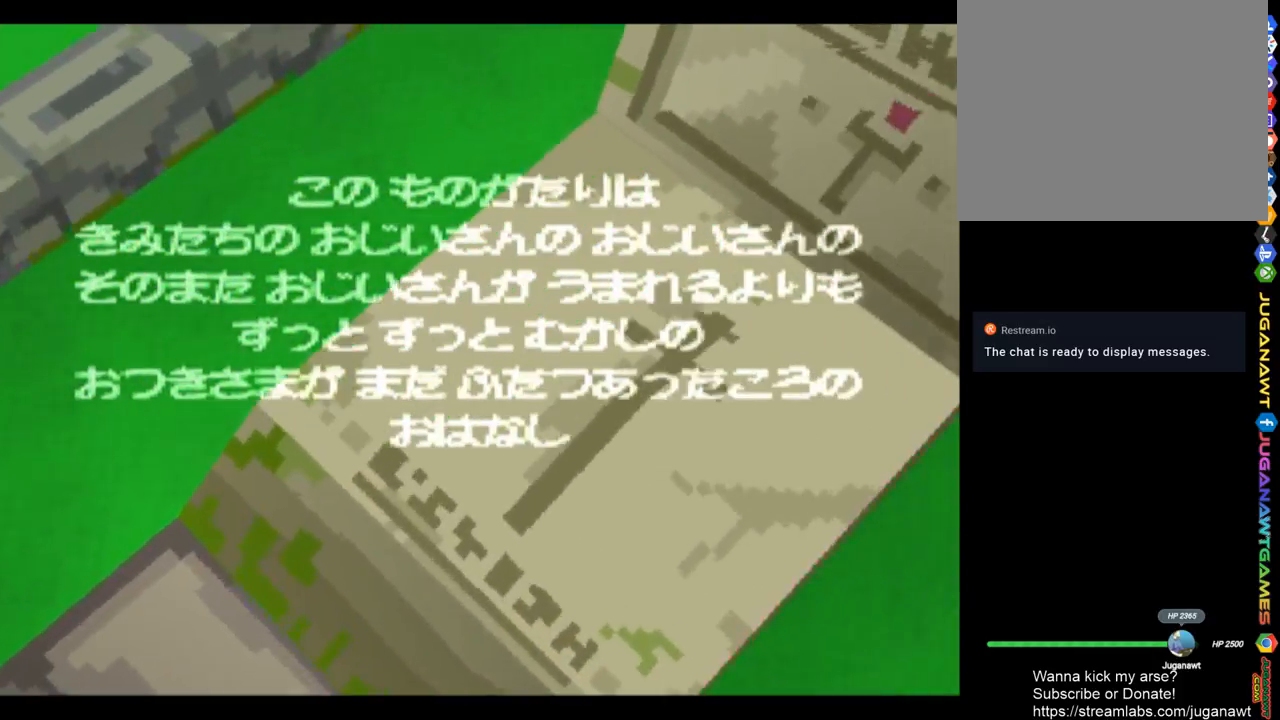
{"buttons": [], "left_stick": "center", "right_stick": "center", "events": []}
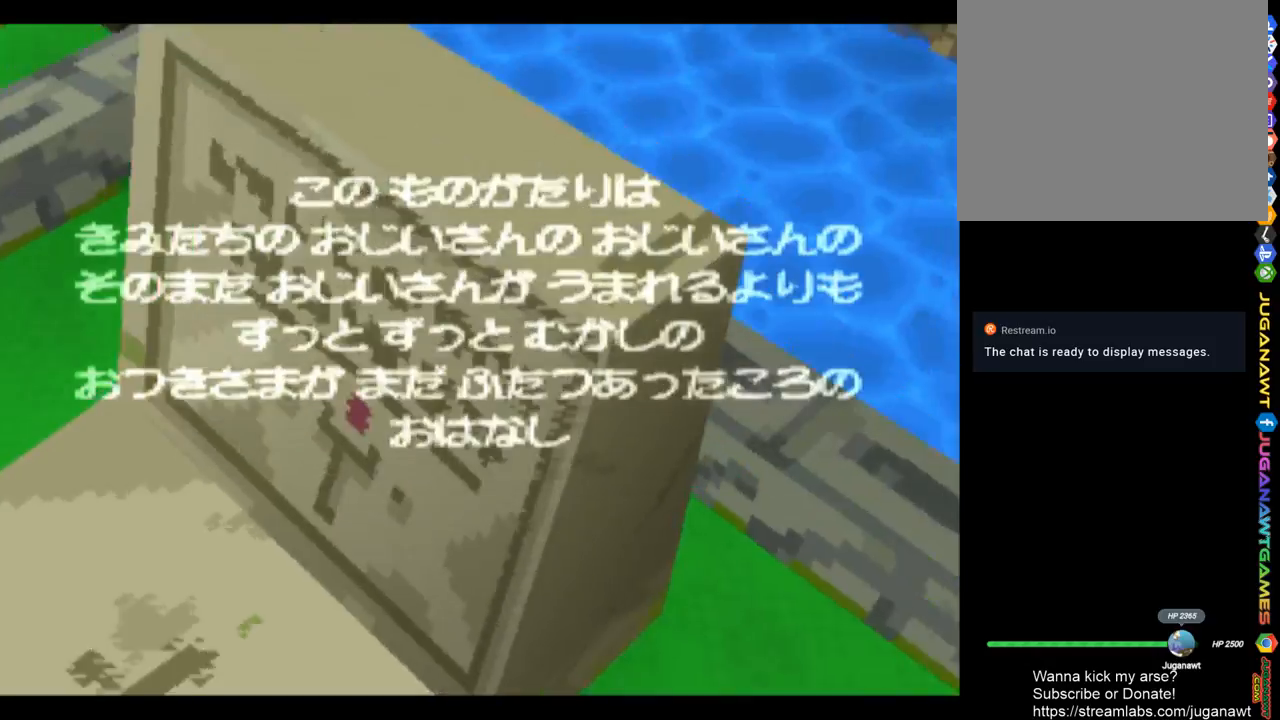
{"buttons": [], "left_stick": "center", "right_stick": "center", "events": []}
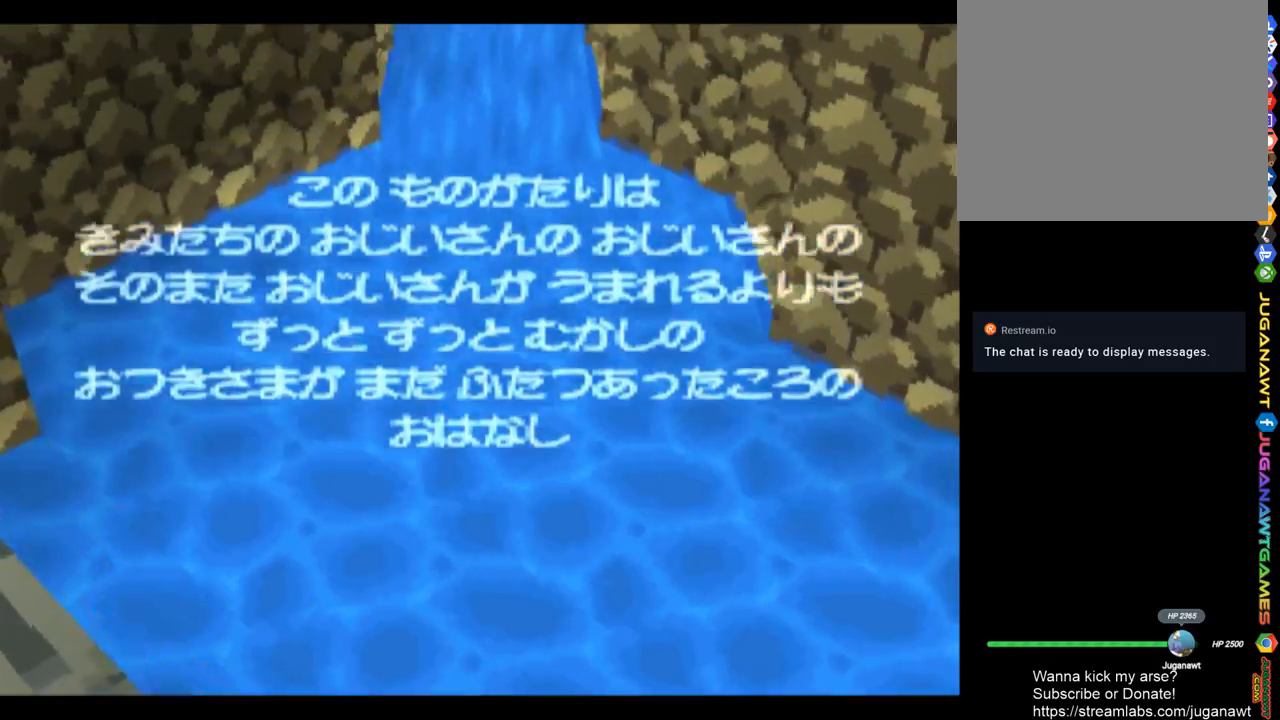
{"buttons": [], "left_stick": "center", "right_stick": "center", "events": []}
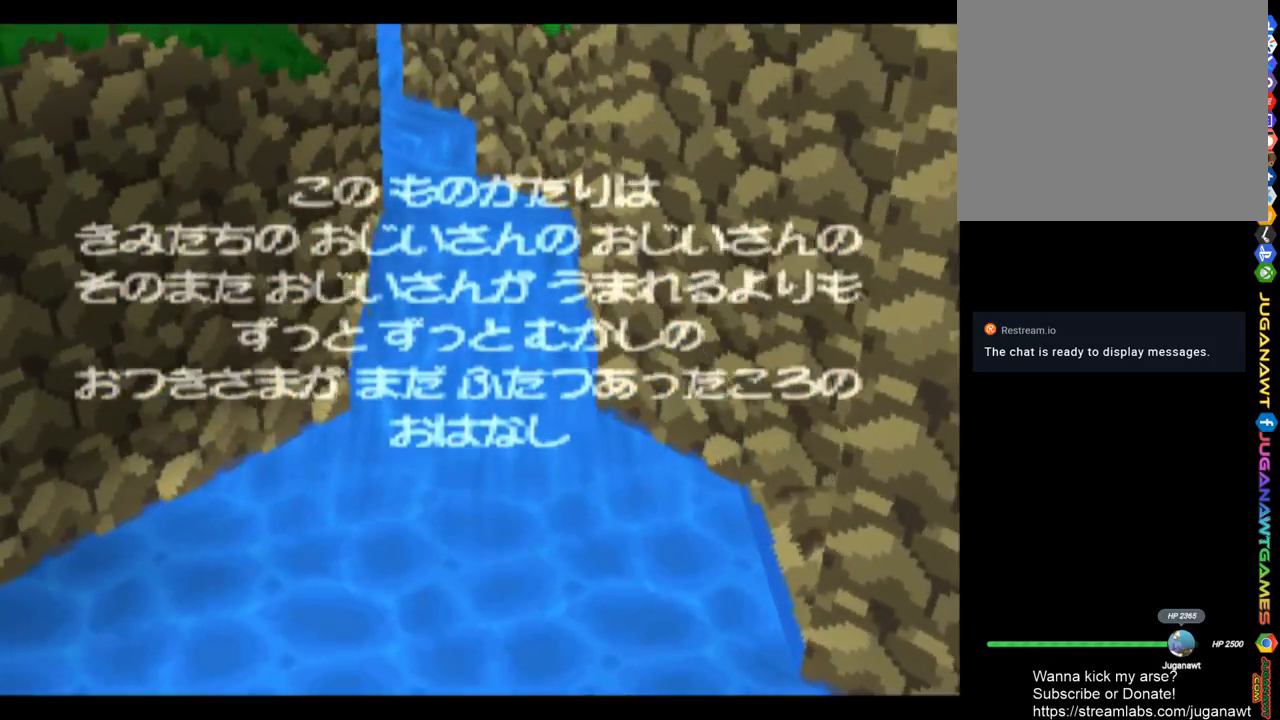
{"buttons": [], "left_stick": "center", "right_stick": "center", "events": []}
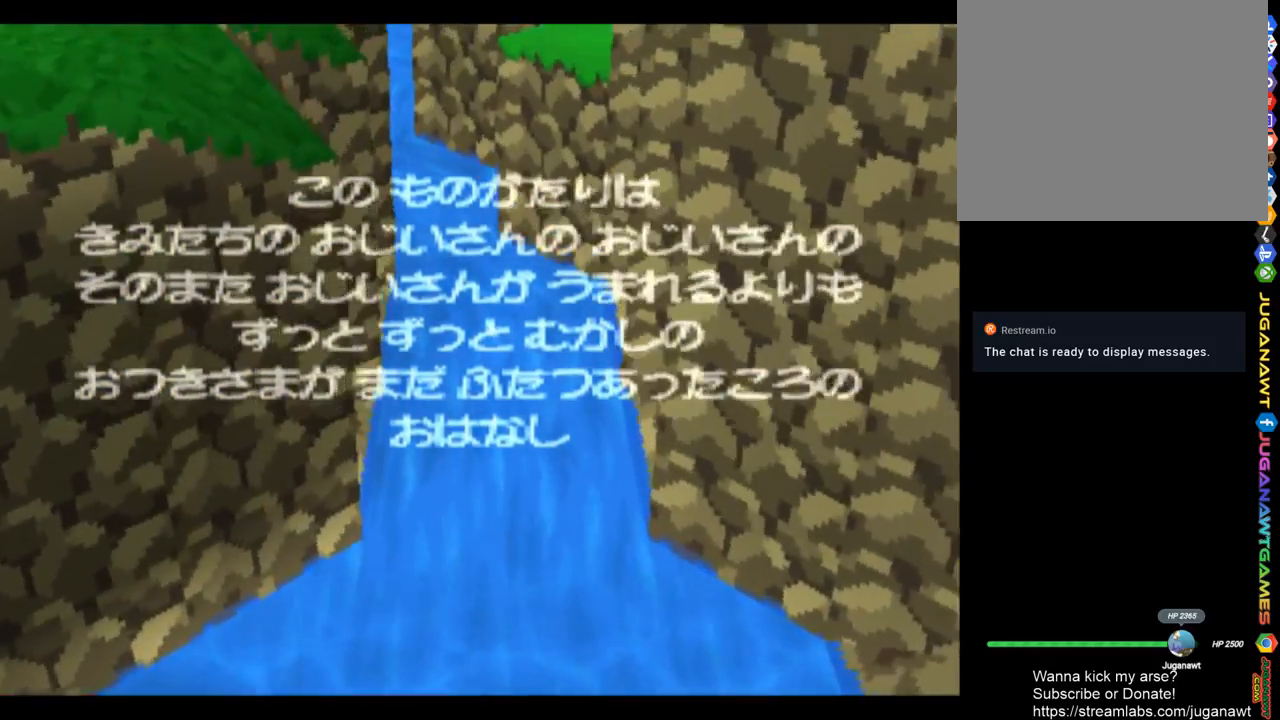
{"buttons": [], "left_stick": "center", "right_stick": "center", "events": []}
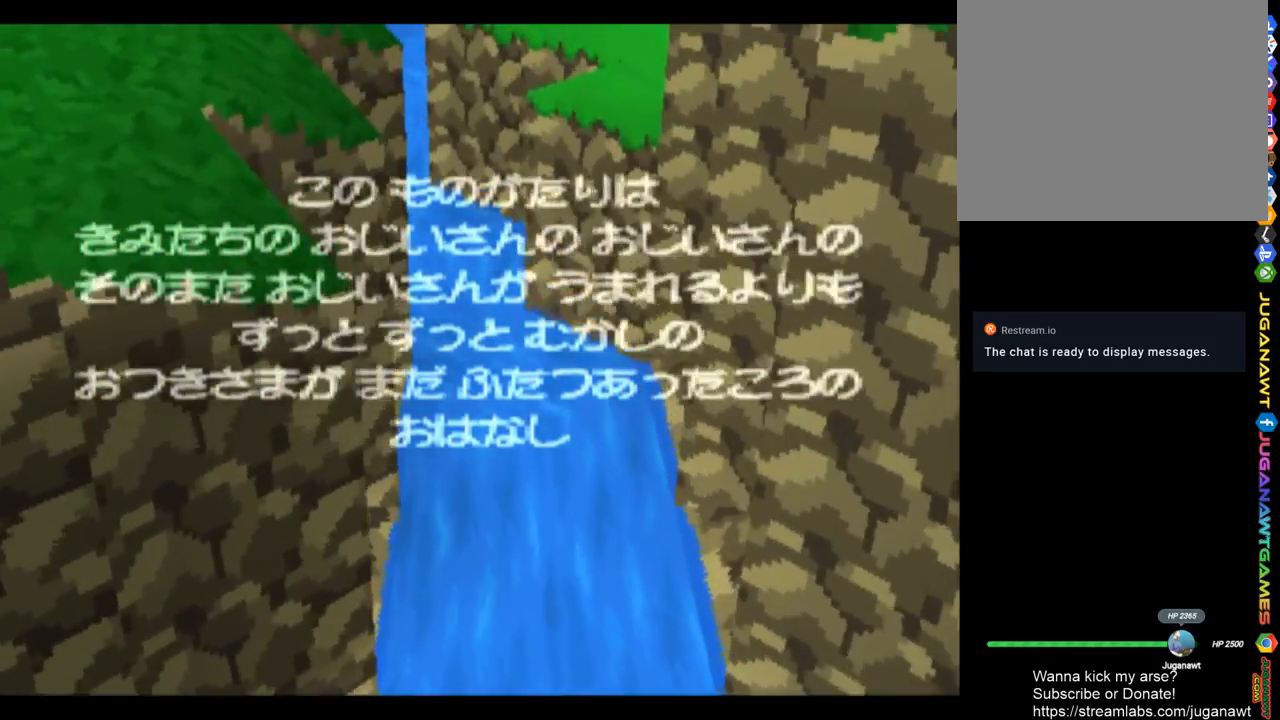
{"buttons": [], "left_stick": "center", "right_stick": "center", "events": [[183, "SQUARE", "down"], [217, "CIRCLE", "down"], [217, "CROSS", "down"], [217, "TRIANGLE", "down"], [317, "CROSS", "up"], [317, "SQUARE", "up"], [417, "CIRCLE", "up"], [417, "TRIANGLE", "up"]]}
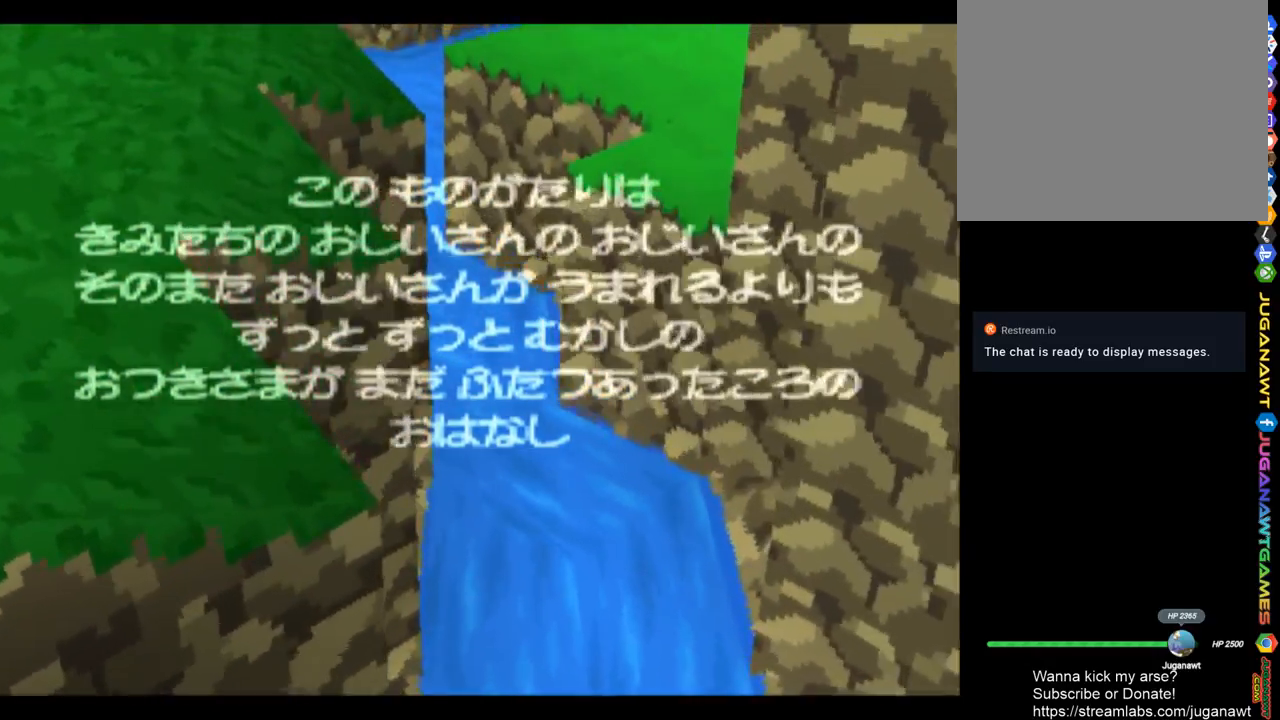
{"buttons": [], "left_stick": "center", "right_stick": "center", "events": []}
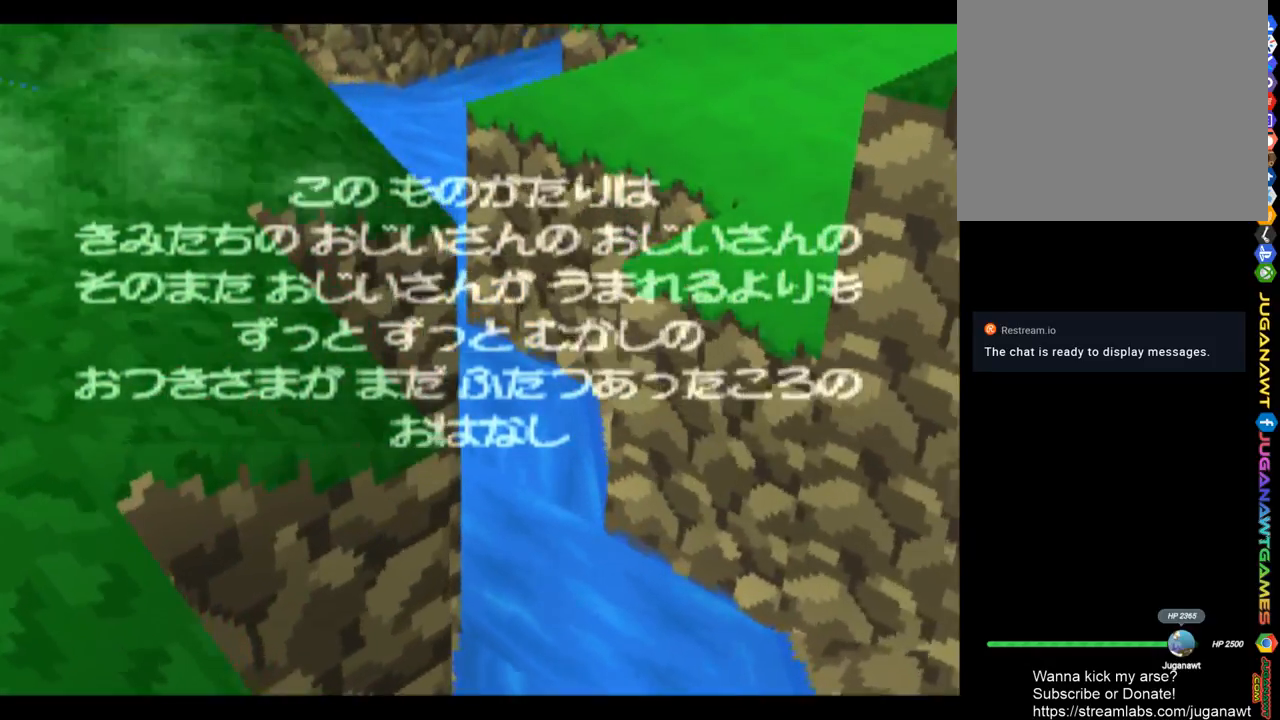
{"buttons": [], "left_stick": "center", "right_stick": "center", "events": []}
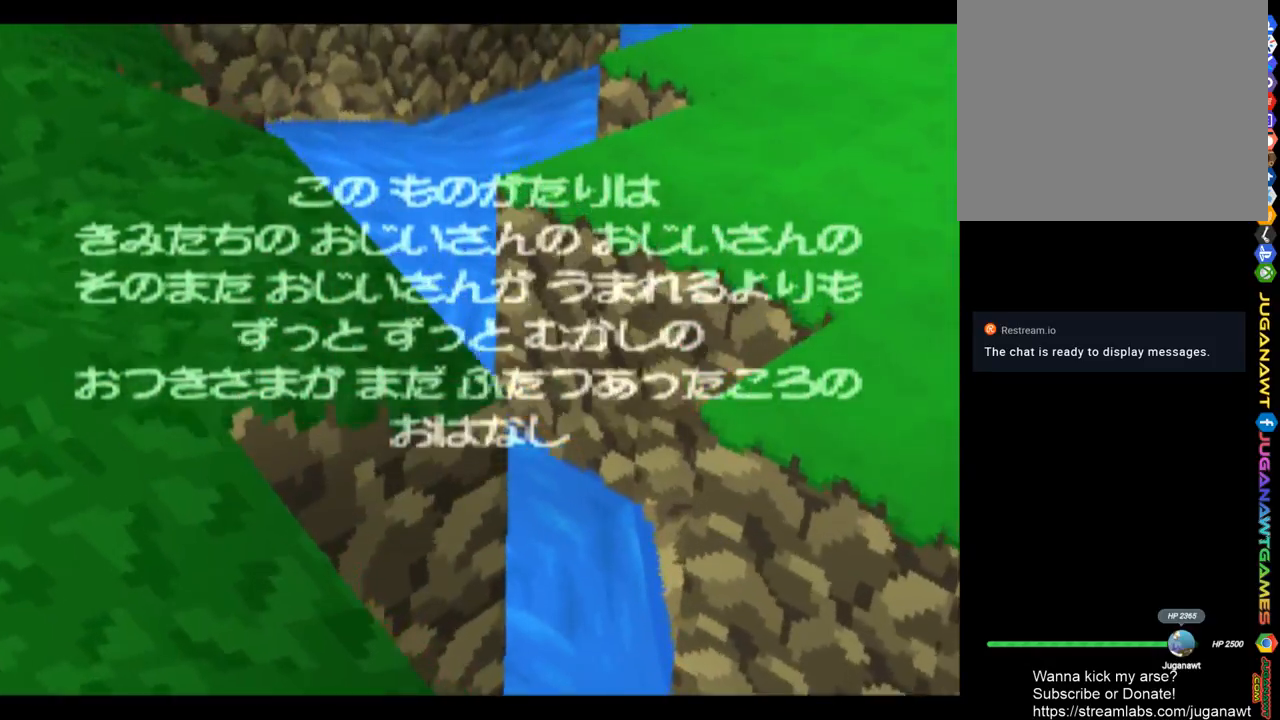
{"buttons": [], "left_stick": "center", "right_stick": "center", "events": []}
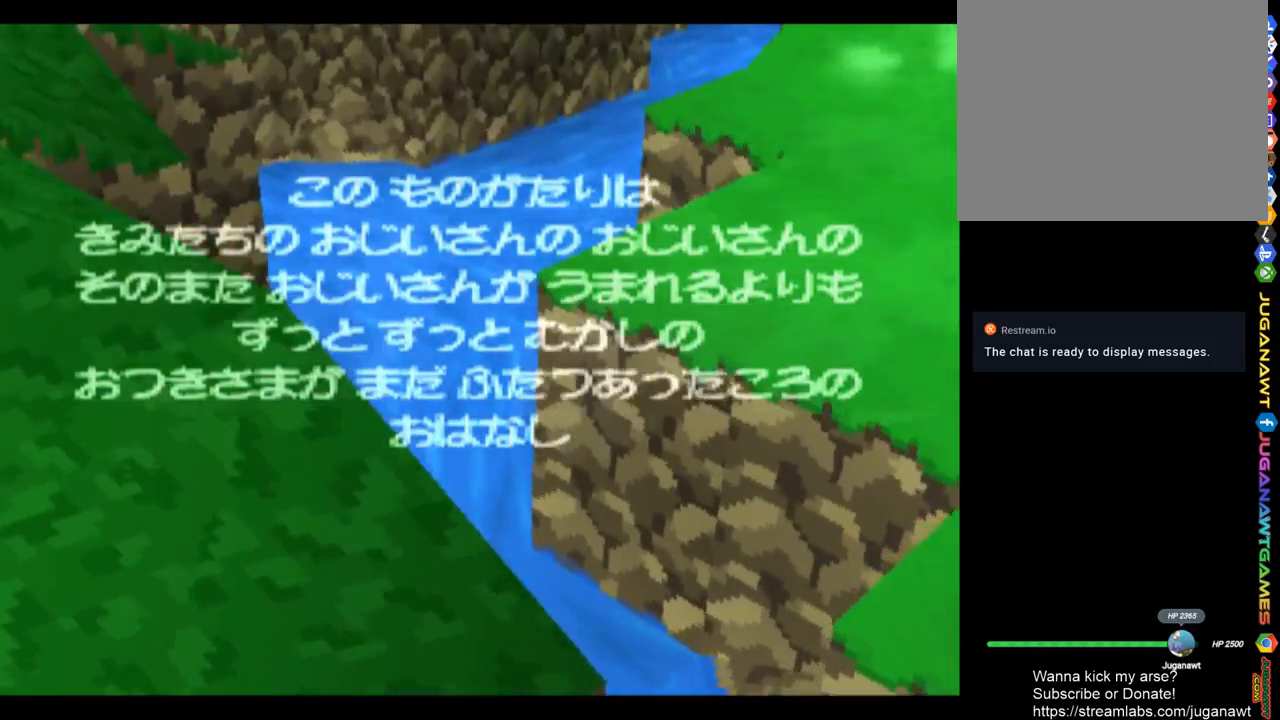
{"buttons": [], "left_stick": "center", "right_stick": "center", "events": []}
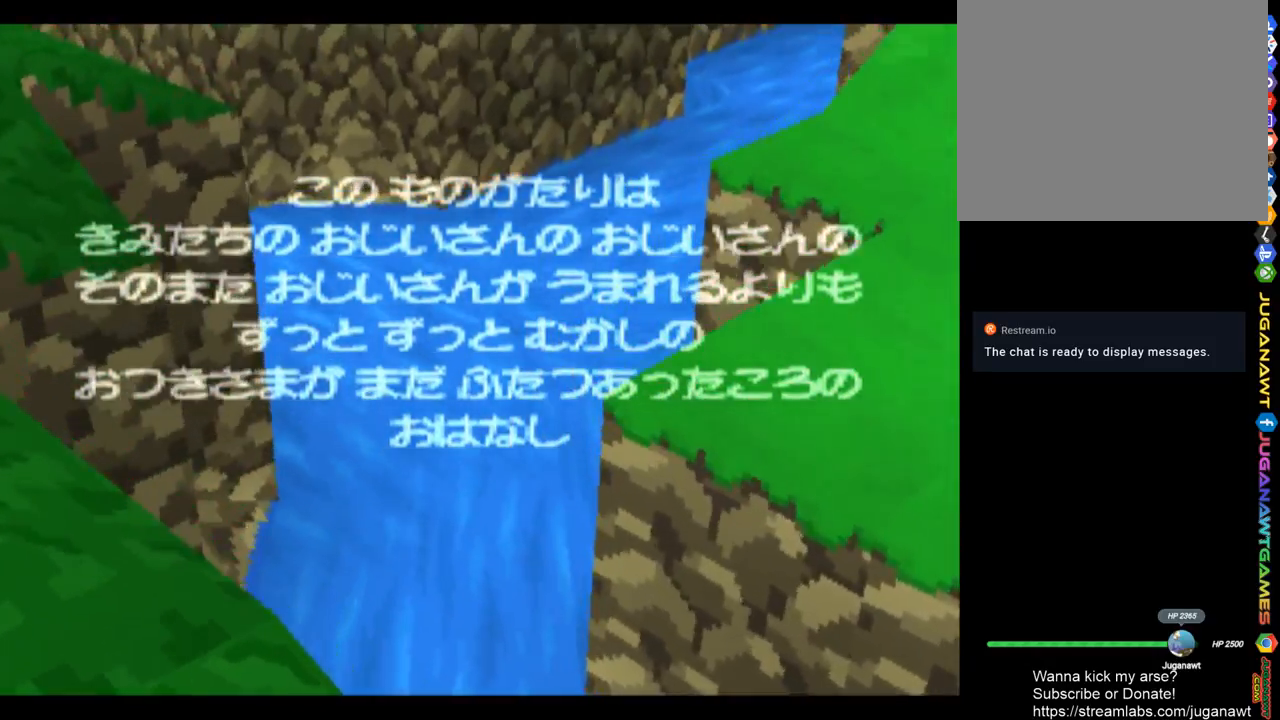
{"buttons": [], "left_stick": "center", "right_stick": "center", "events": []}
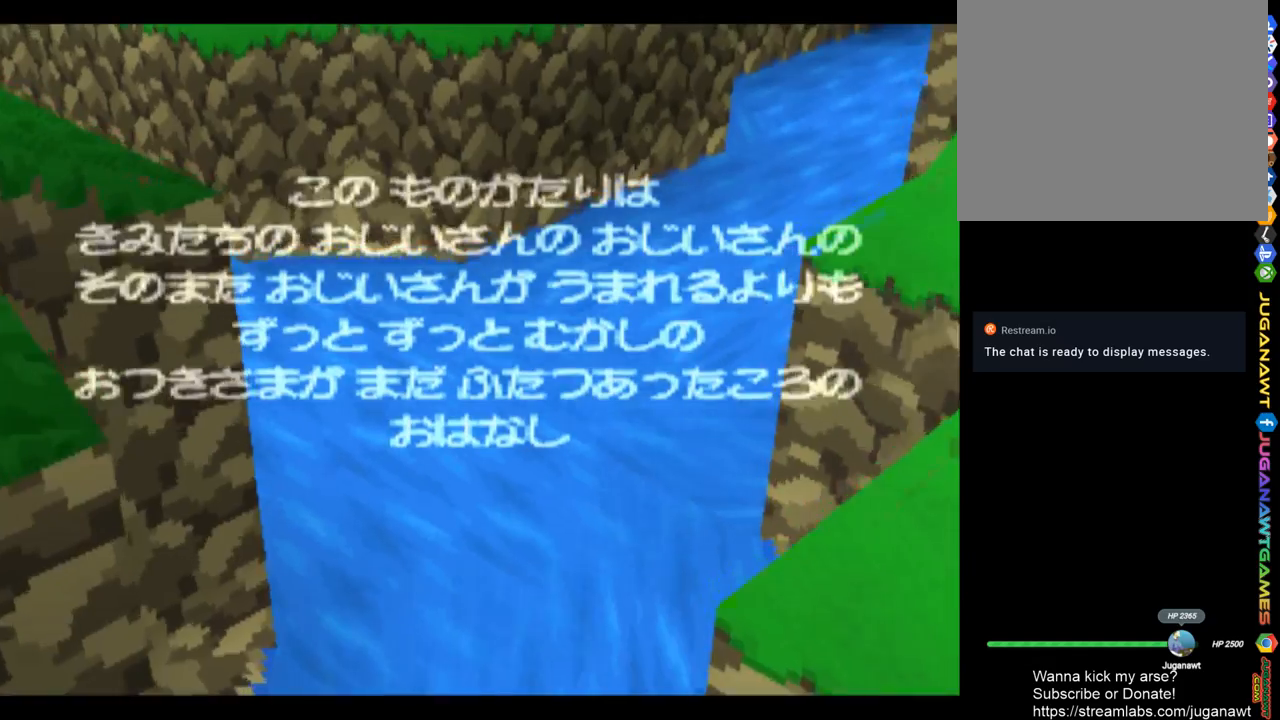
{"buttons": ["CIRCLE", "TRIANGLE"], "left_stick": "center", "right_stick": "center", "events": [[250, "SQUARE", "down"], [283, "CROSS", "down"], [417, "CIRCLE", "down"], [417, "TRIANGLE", "down"], [483, "CROSS", "up"], [483, "SQUARE", "up"]]}
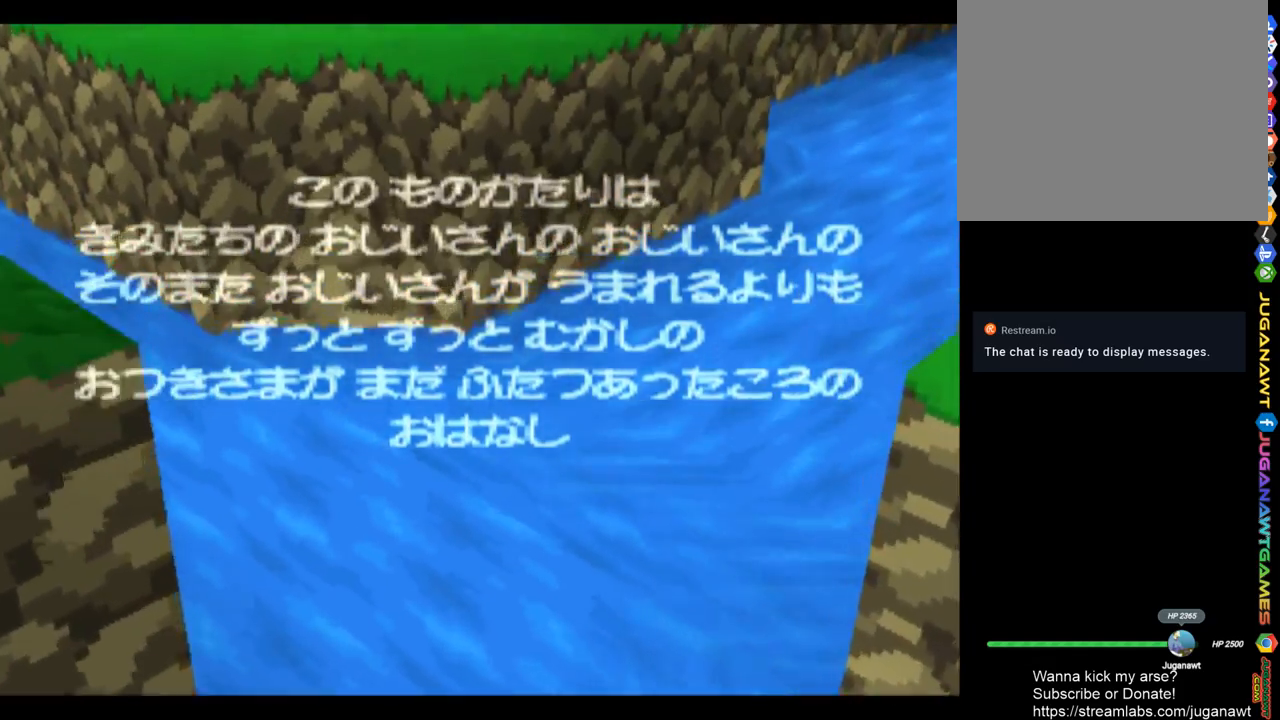
{"buttons": [], "left_stick": "center", "right_stick": "center", "events": [[117, "CIRCLE", "up"], [117, "TRIANGLE", "up"]]}
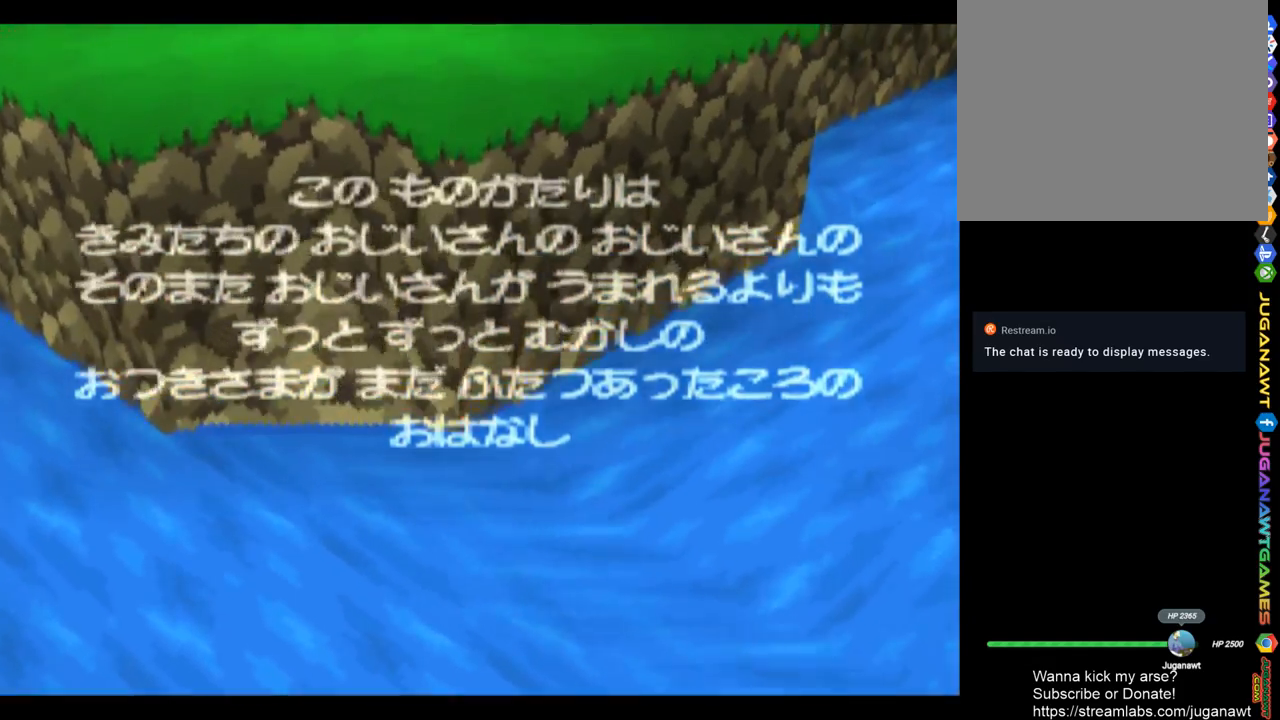
{"buttons": [], "left_stick": "center", "right_stick": "center", "events": []}
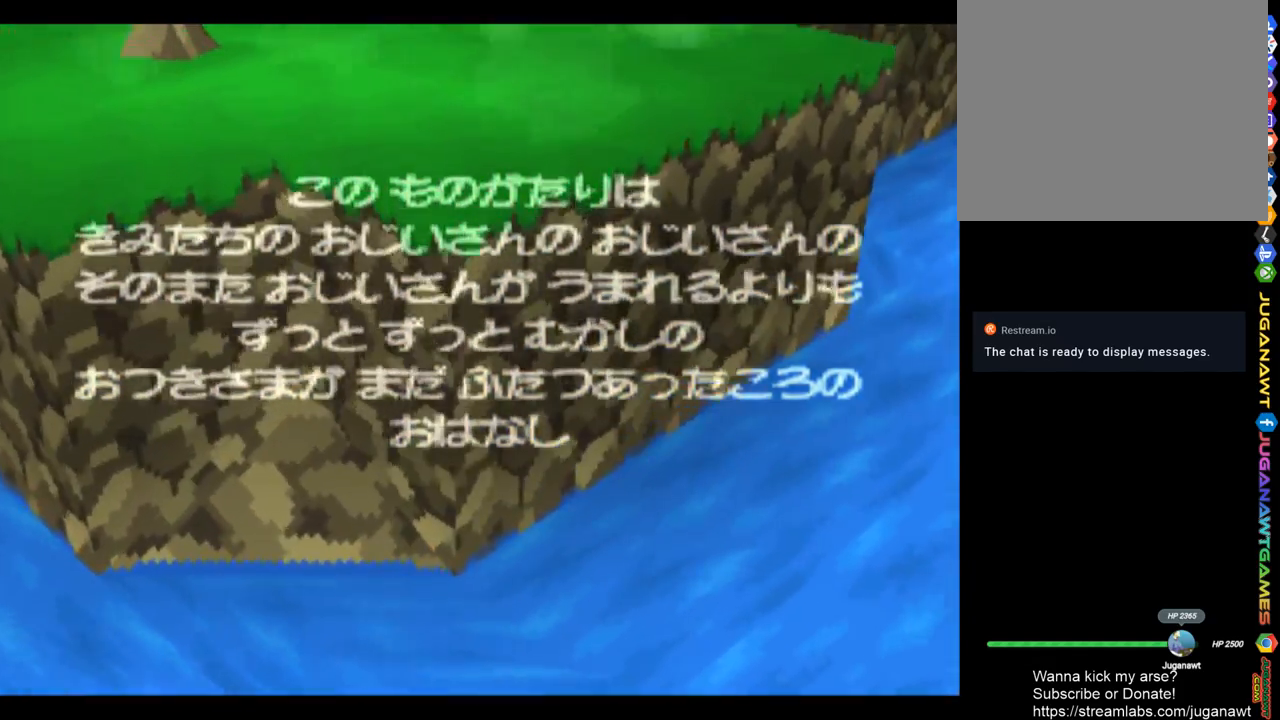
{"buttons": [], "left_stick": "center", "right_stick": "center", "events": []}
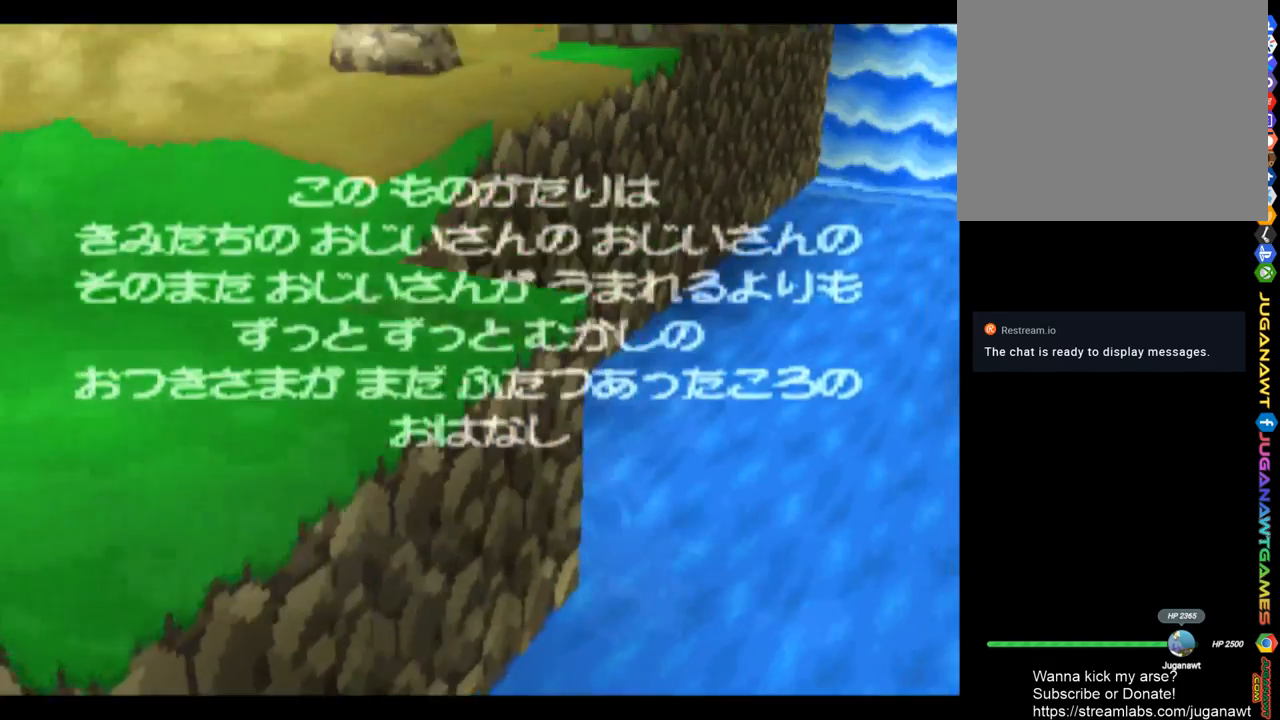
{"buttons": [], "left_stick": "center", "right_stick": "center", "events": []}
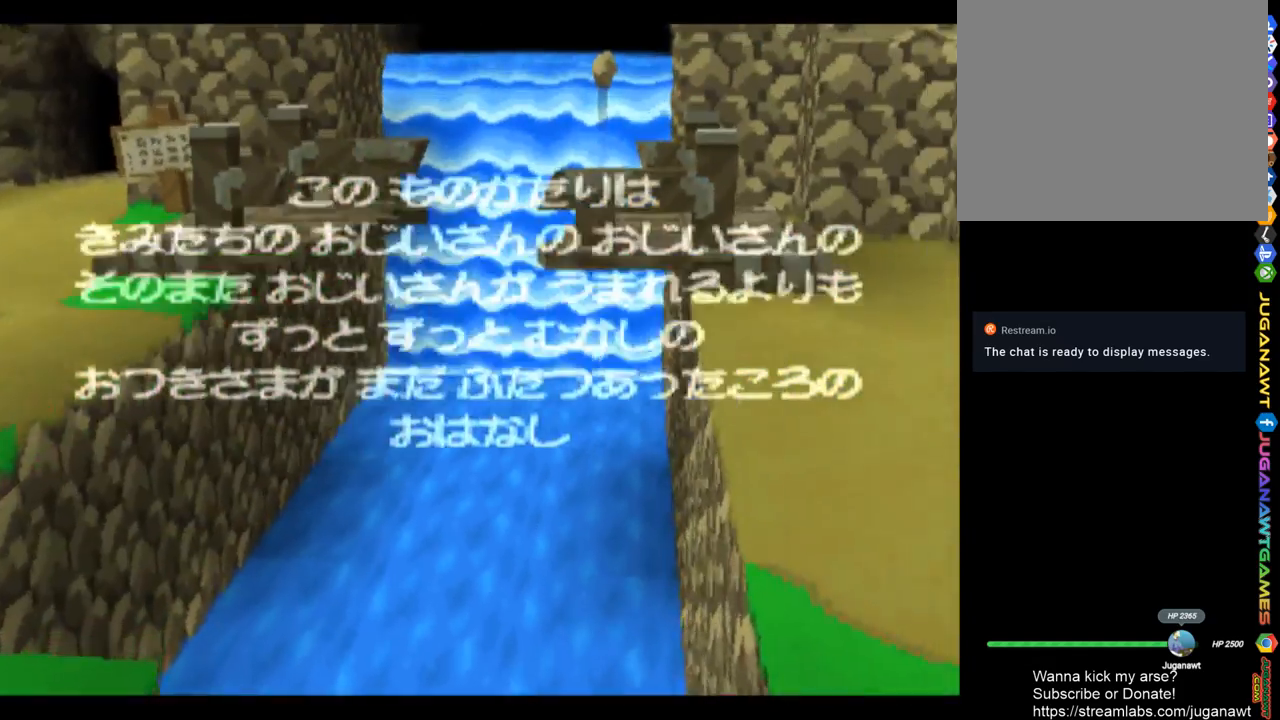
{"buttons": [], "left_stick": "center", "right_stick": "center", "events": []}
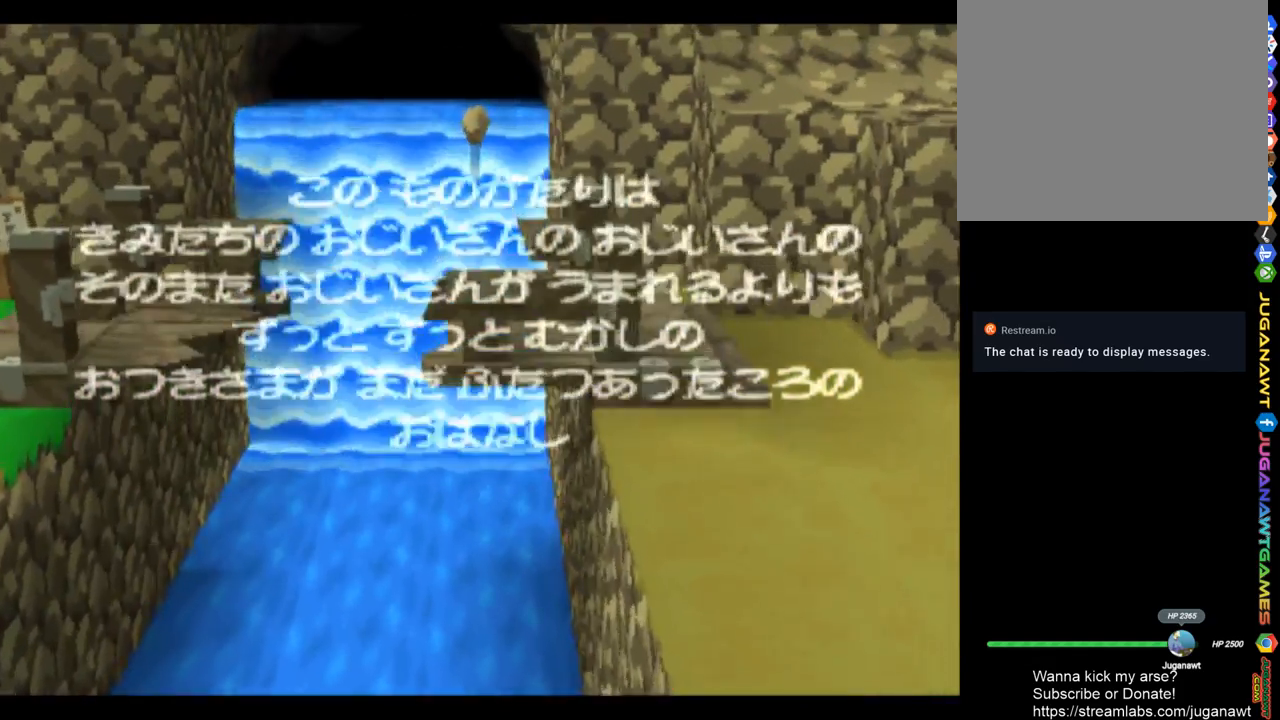
{"buttons": [], "left_stick": "center", "right_stick": "center", "events": []}
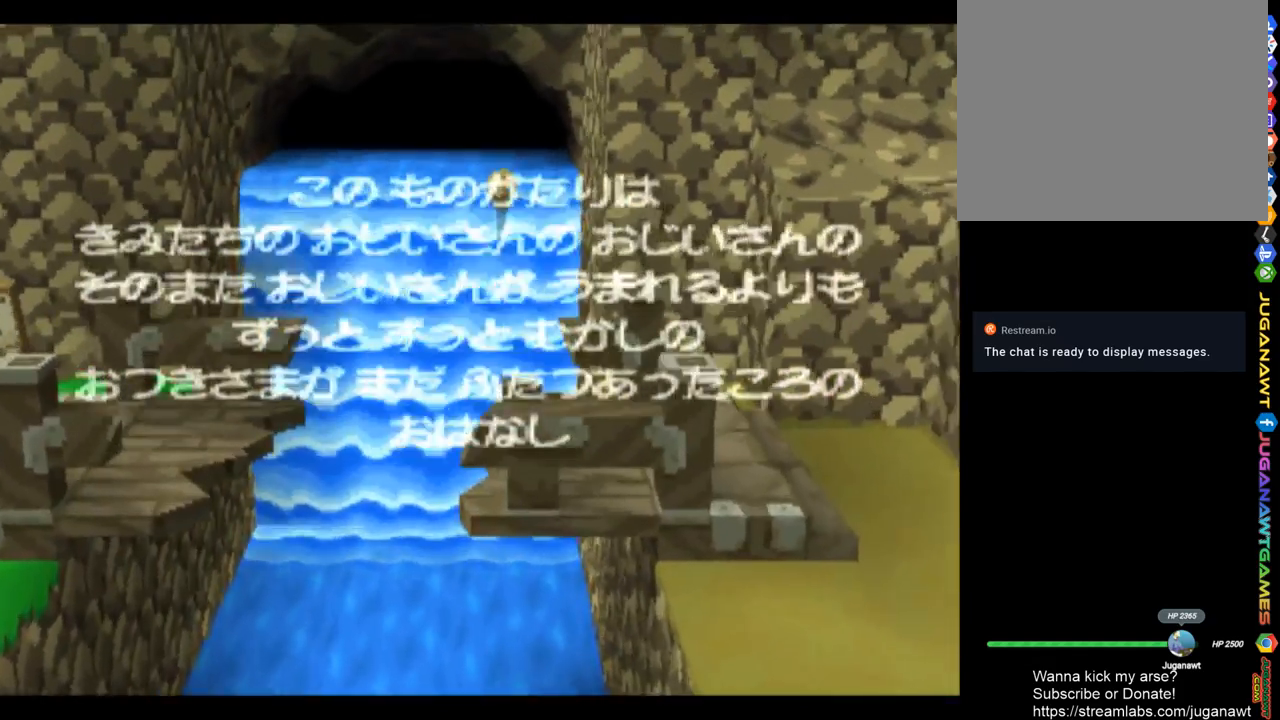
{"buttons": [], "left_stick": "center", "right_stick": "center", "events": []}
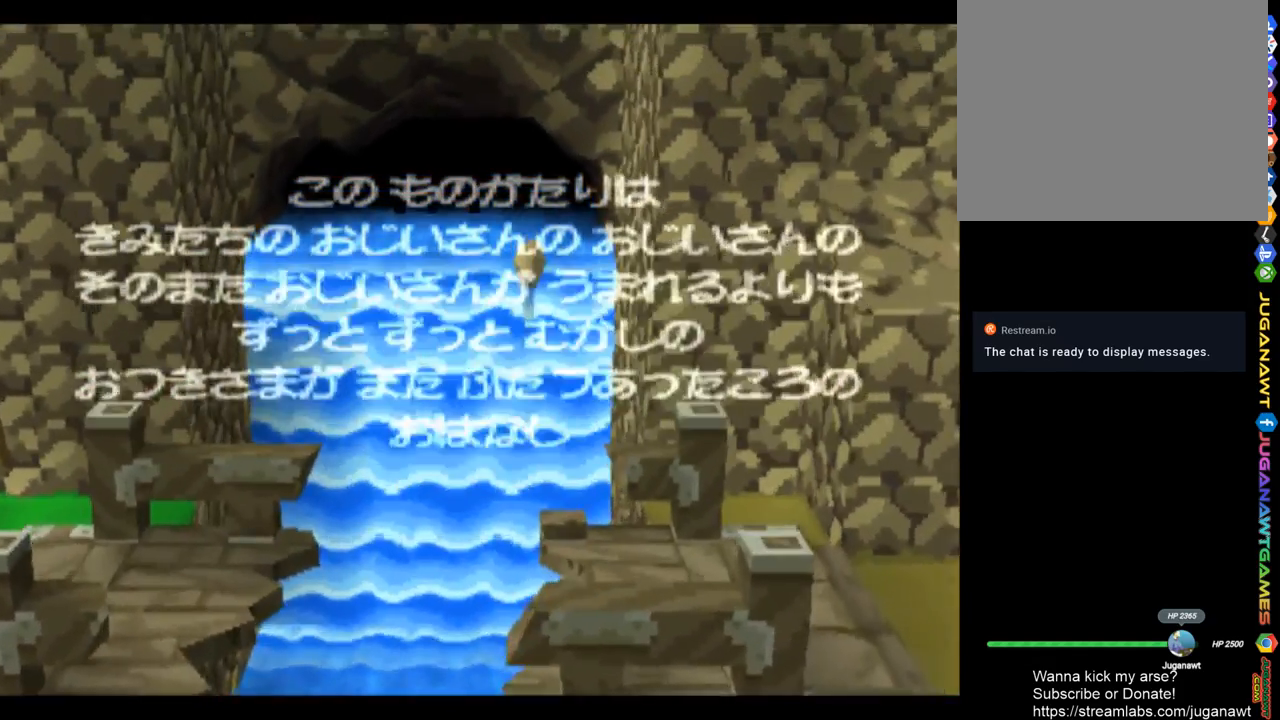
{"buttons": [], "left_stick": "center", "right_stick": "center", "events": []}
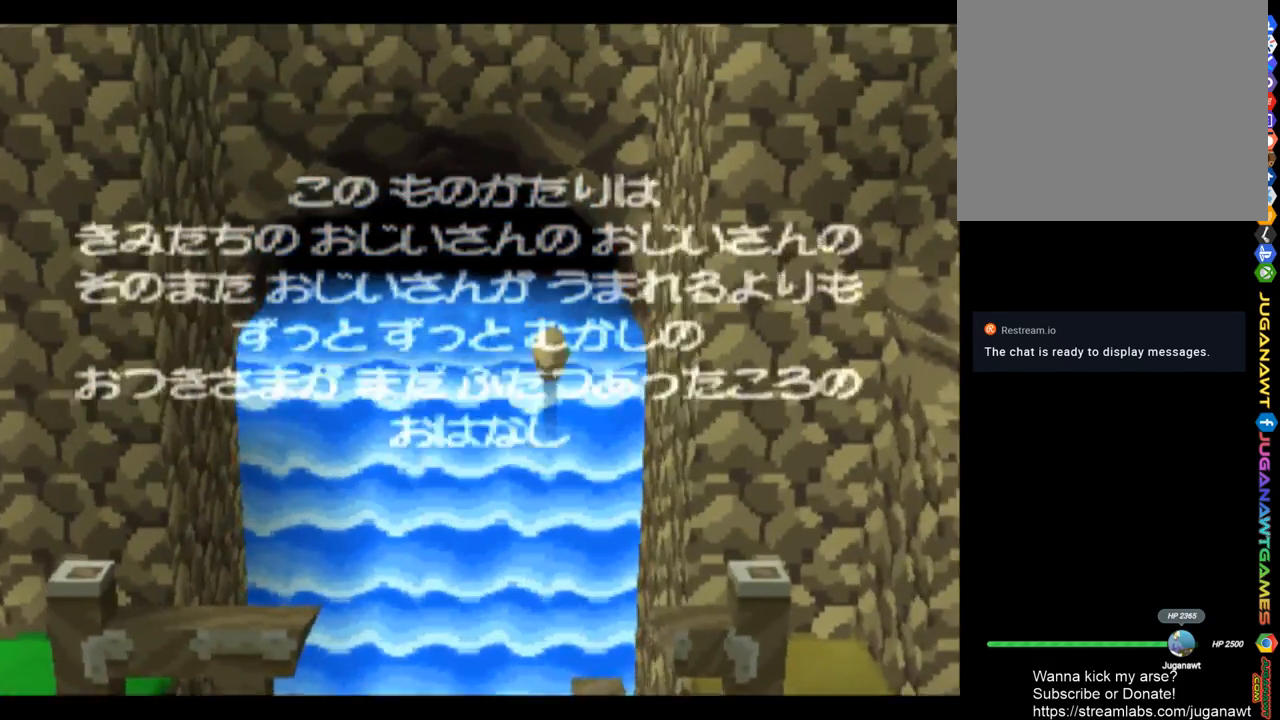
{"buttons": ["CROSS", "CIRCLE", "SQUARE", "TRIANGLE"], "left_stick": "center", "right_stick": "center", "events": [[317, "SQUARE", "down"], [383, "CROSS", "down"], [483, "CIRCLE", "down"], [483, "TRIANGLE", "down"]]}
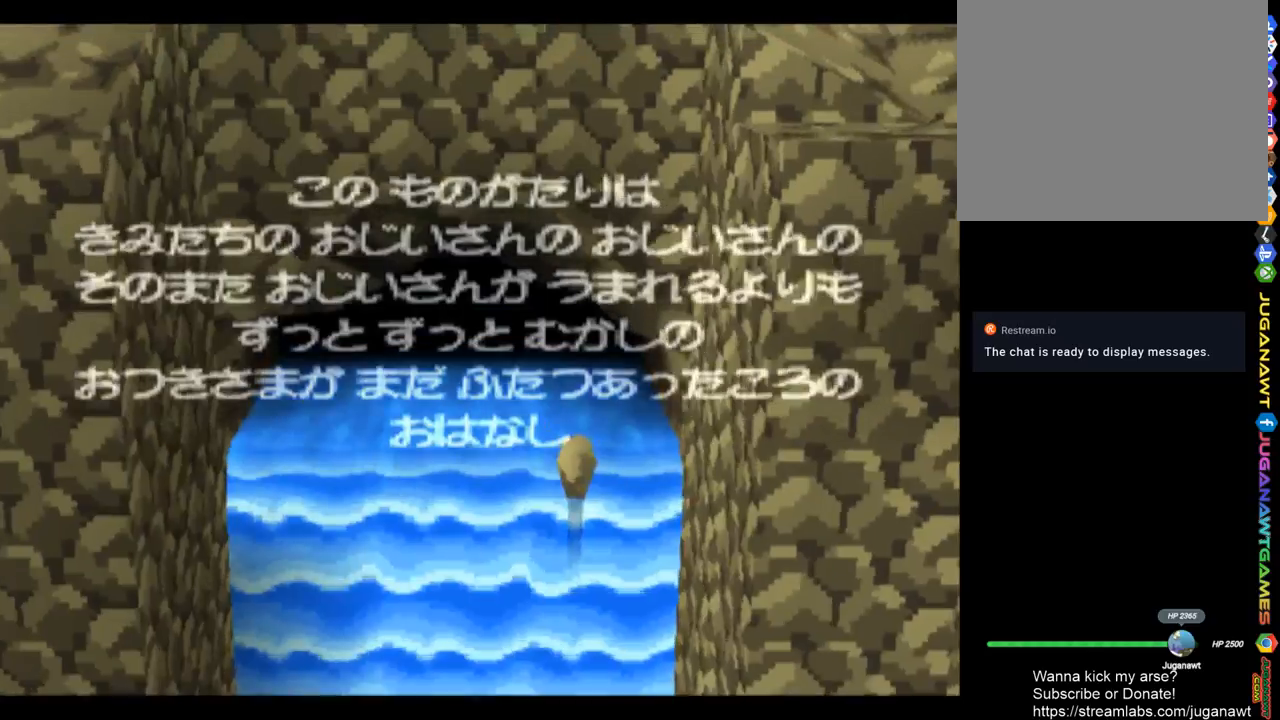
{"buttons": [], "left_stick": "center", "right_stick": "center", "events": [[150, "CROSS", "up"], [150, "SQUARE", "up"], [183, "CIRCLE", "up"], [217, "TRIANGLE", "up"]]}